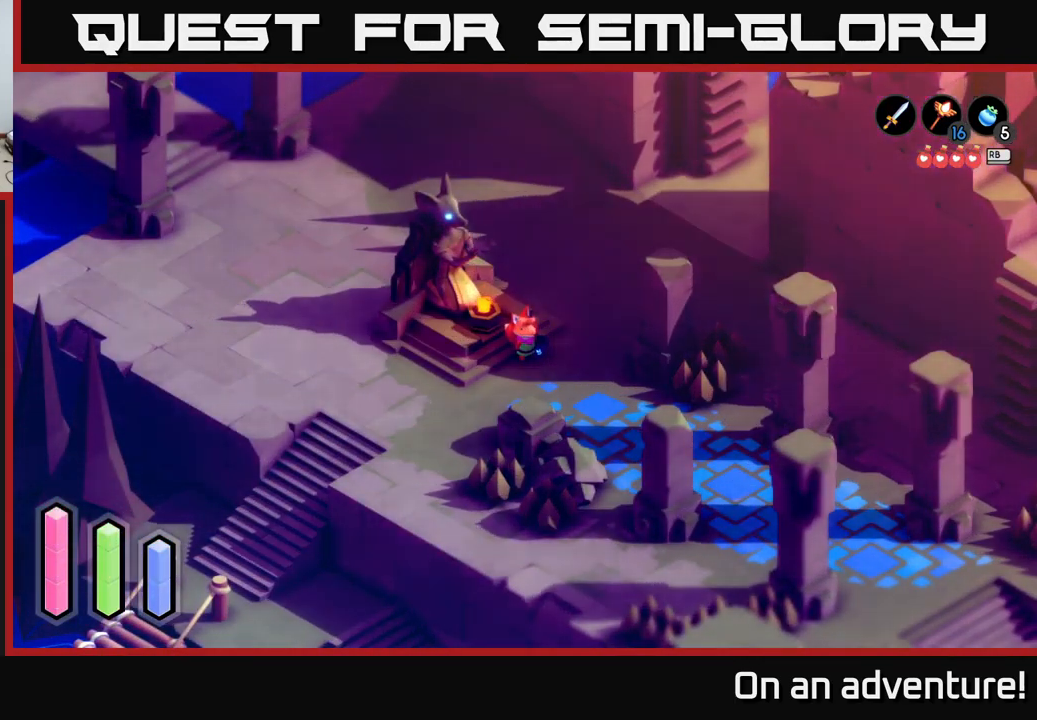
Gameplay with a controller (Xbox layout); each line is a JSON object with the inputs held at the frame after it. "events" lists button and stick changes between this image and that frame as [ms after this image, input, new state], when the widget could be followed in between.
{"buttons": [], "left_stick": "up-right", "right_stick": "center", "events": [[467, "left_stick", "up-right"]]}
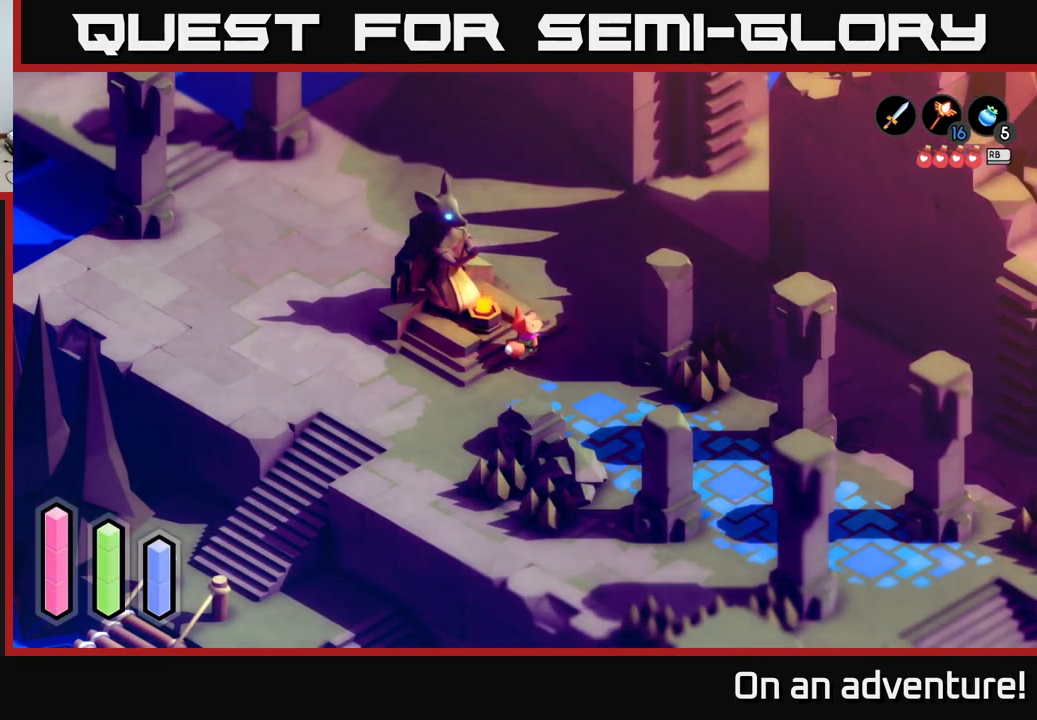
{"buttons": [], "left_stick": "down-left", "right_stick": "center", "events": [[267, "left_stick", "center"], [467, "left_stick", "down-left"]]}
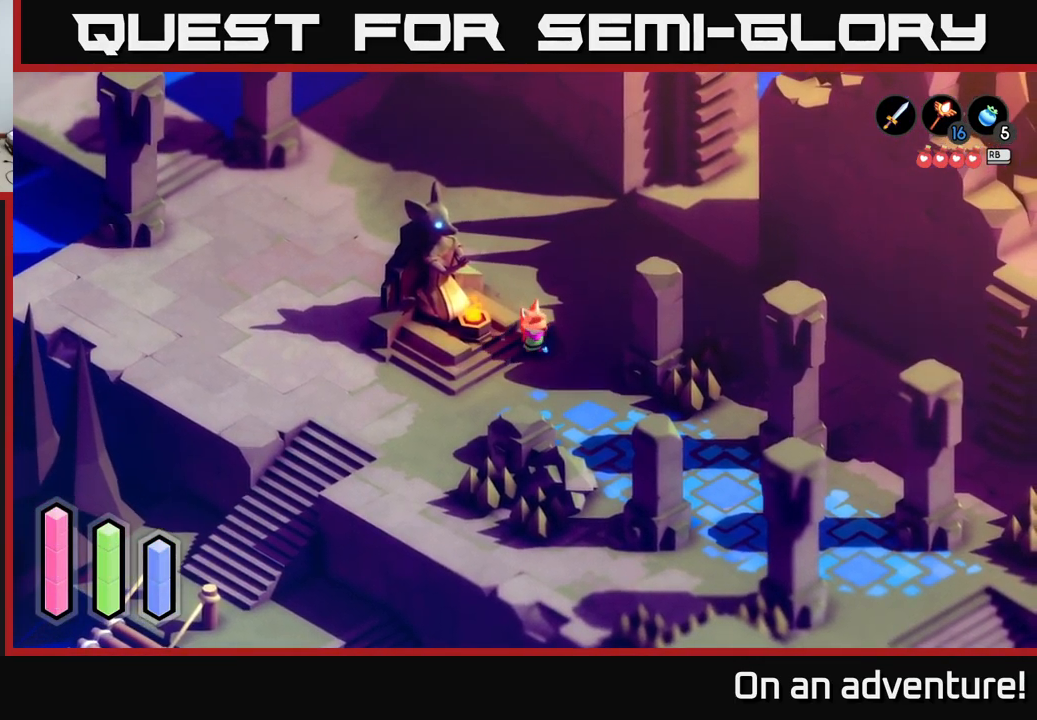
{"buttons": [], "left_stick": "center", "right_stick": "center", "events": [[133, "left_stick", "center"]]}
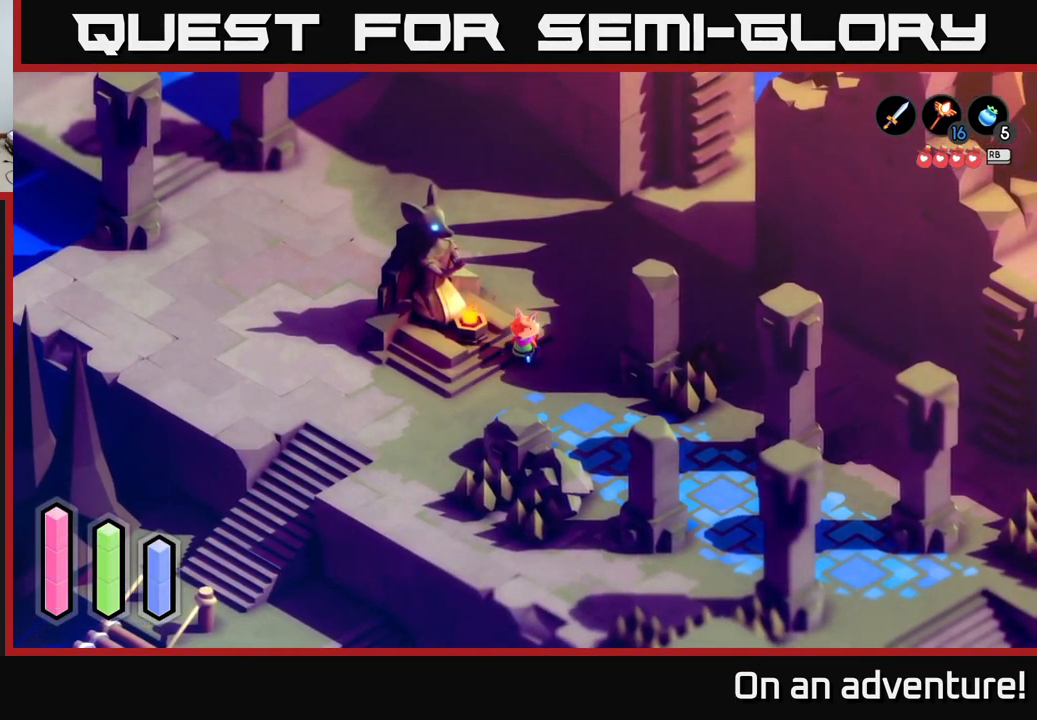
{"buttons": [], "left_stick": "center", "right_stick": "center", "events": []}
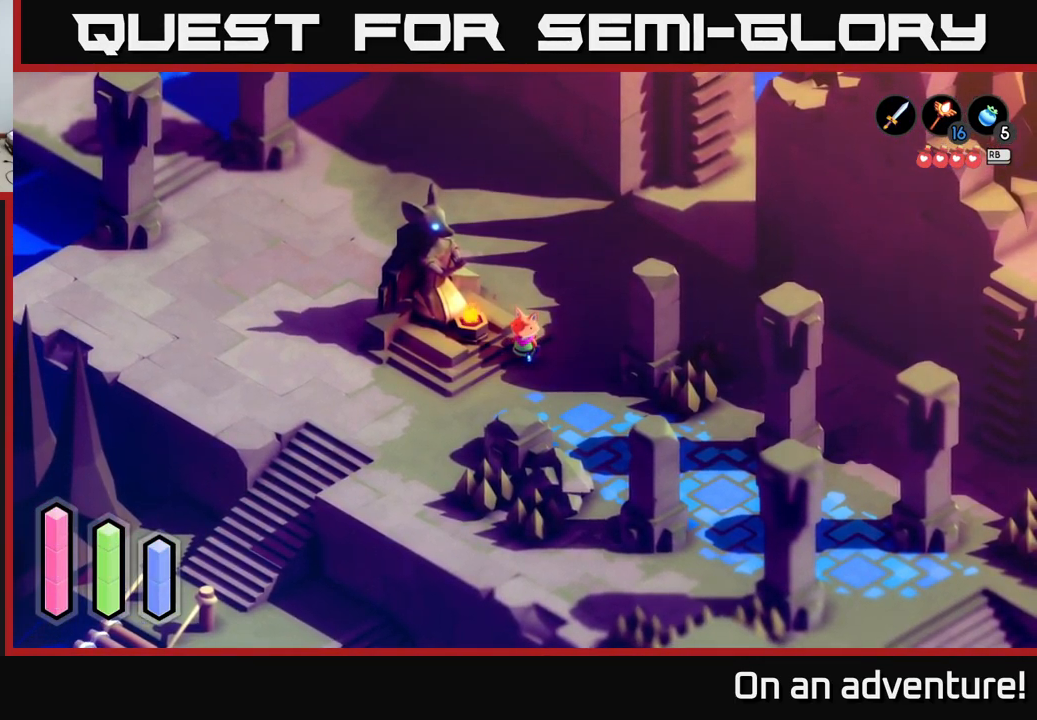
{"buttons": [], "left_stick": "center", "right_stick": "center", "events": []}
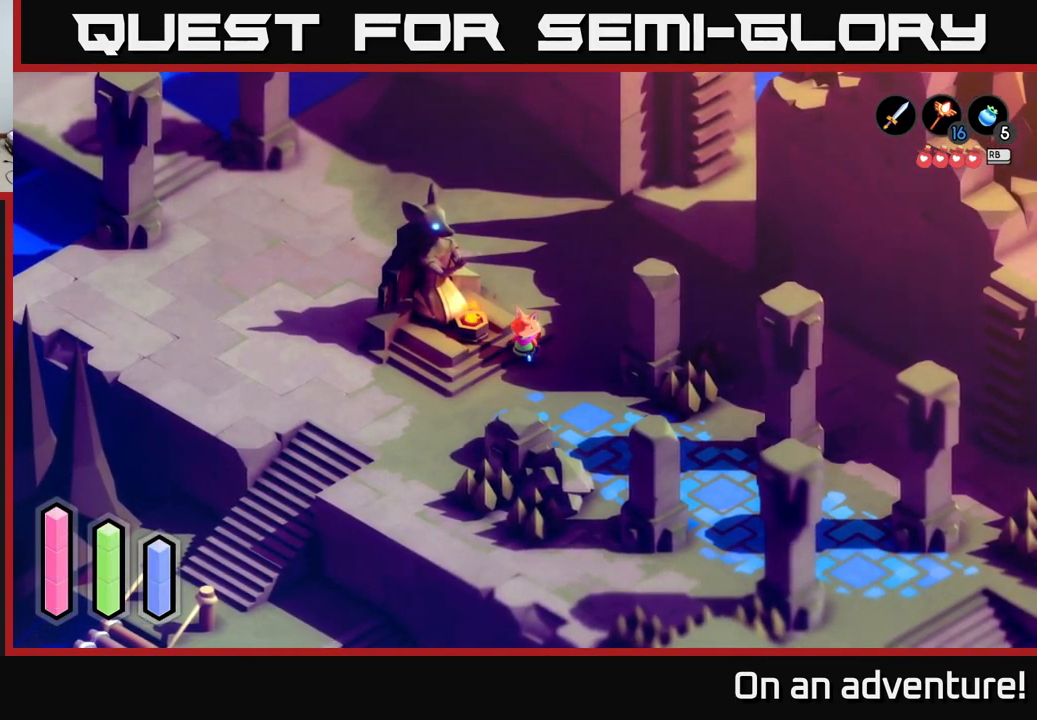
{"buttons": [], "left_stick": "center", "right_stick": "center", "events": []}
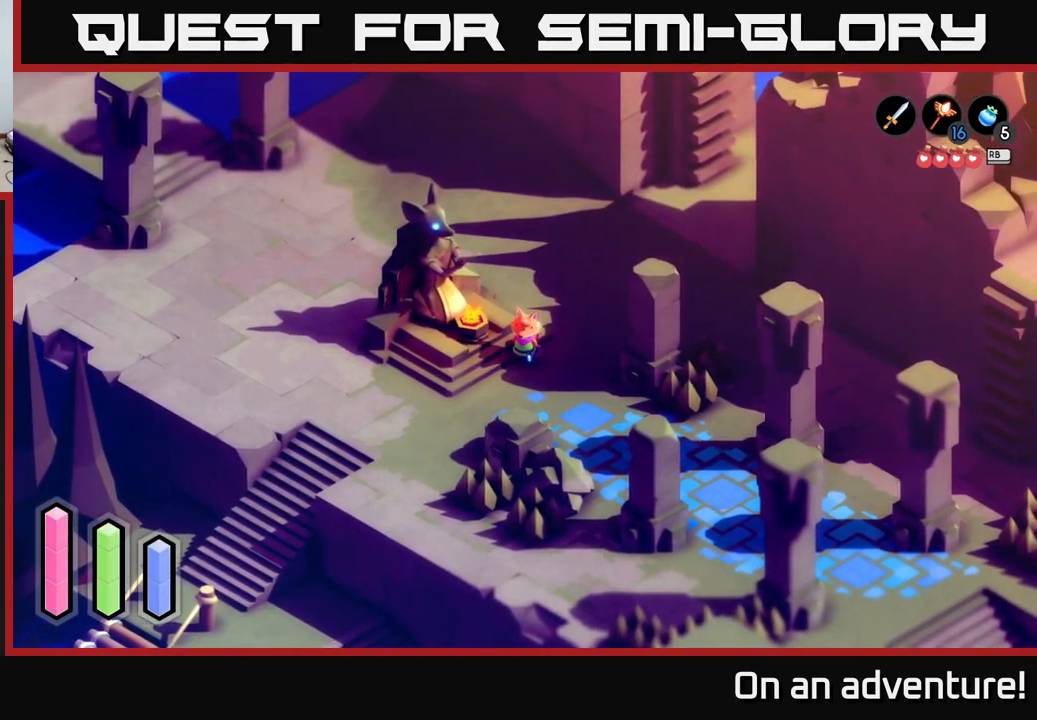
{"buttons": [], "left_stick": "center", "right_stick": "center", "events": []}
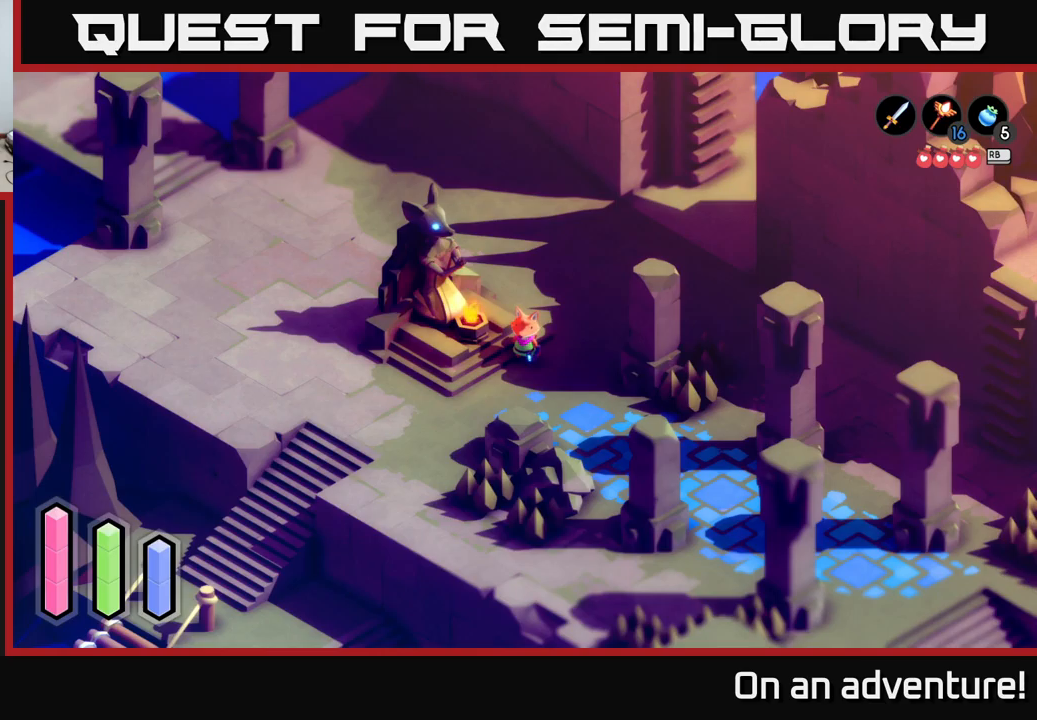
{"buttons": [], "left_stick": "center", "right_stick": "center", "events": []}
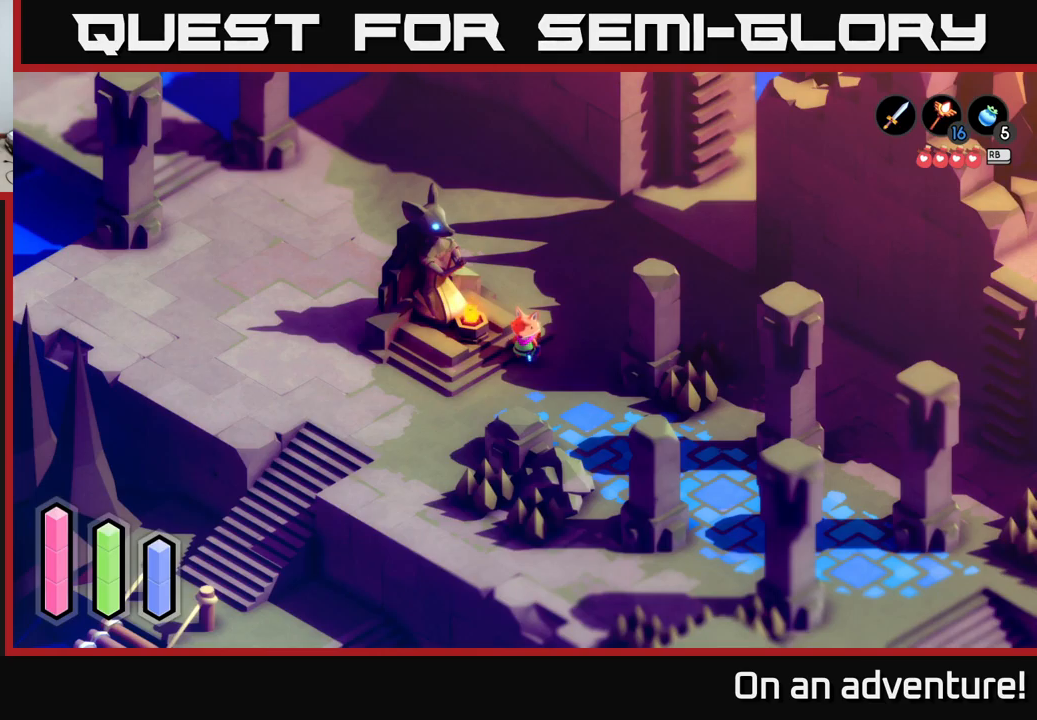
{"buttons": [], "left_stick": "center", "right_stick": "center", "events": []}
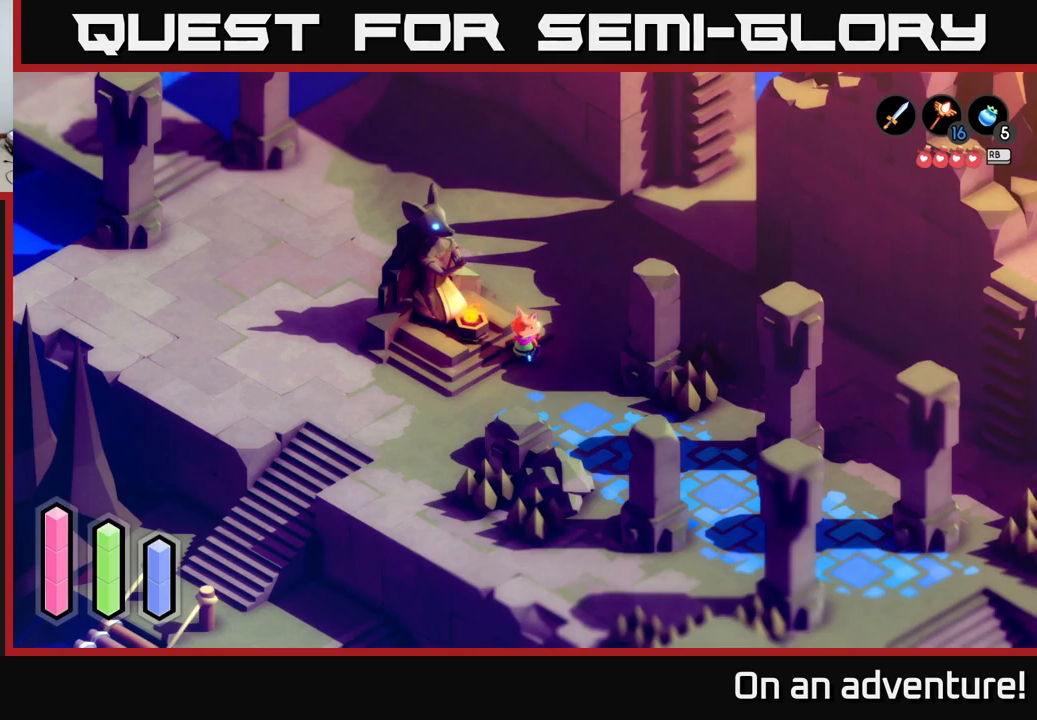
{"buttons": [], "left_stick": "center", "right_stick": "center", "events": []}
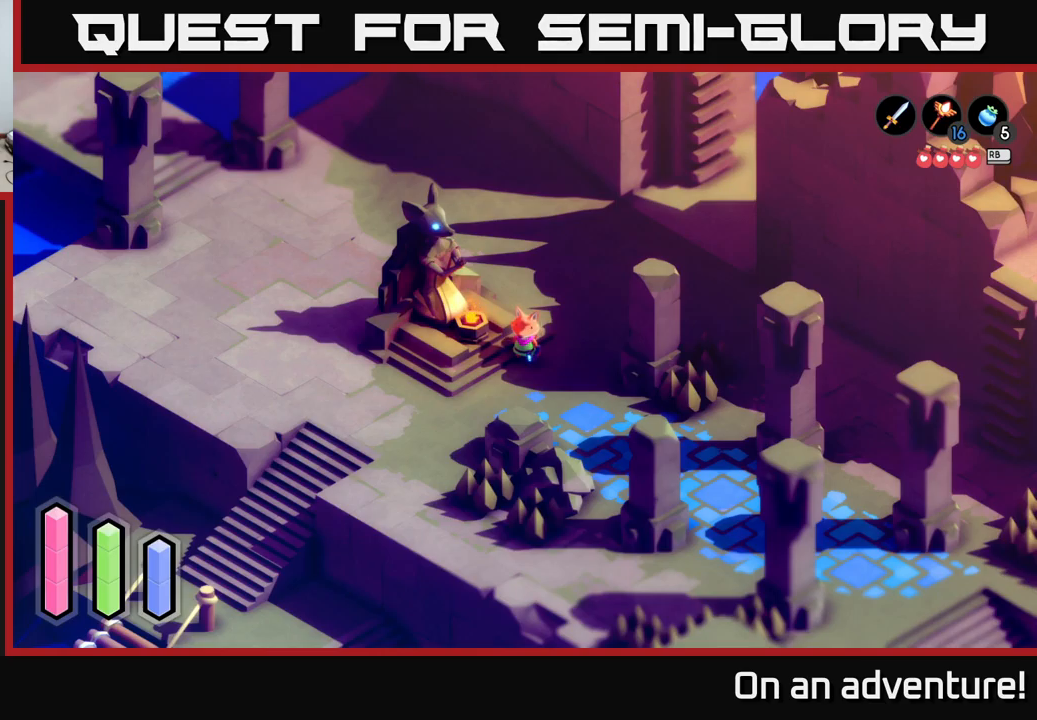
{"buttons": [], "left_stick": "center", "right_stick": "center", "events": []}
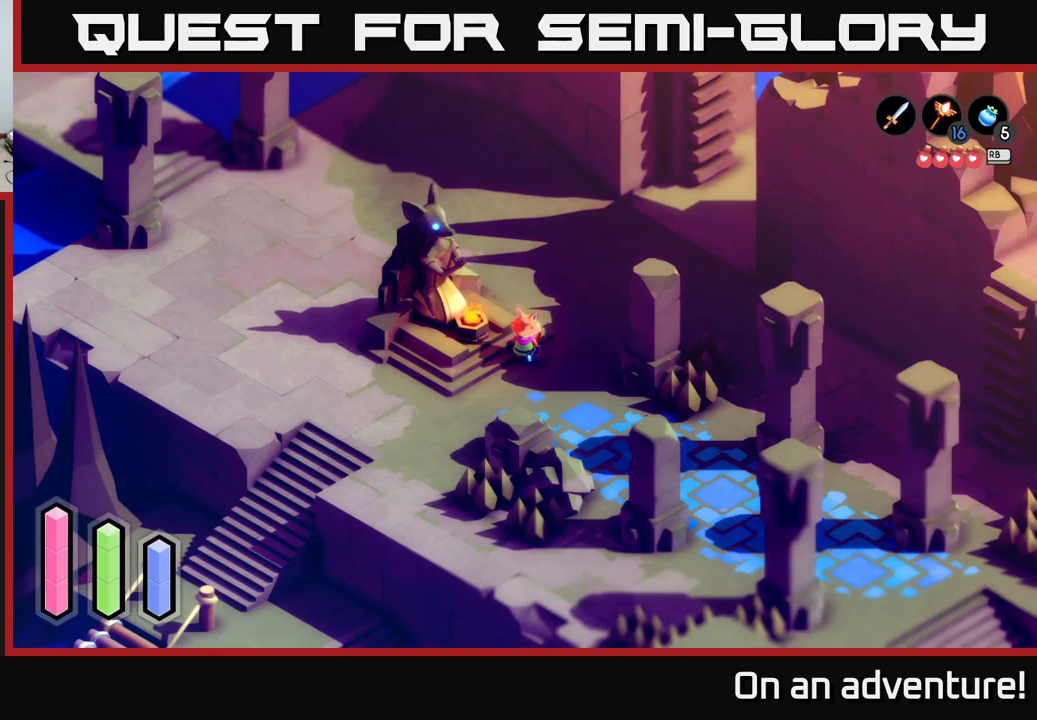
{"buttons": [], "left_stick": "center", "right_stick": "center", "events": [[200, "L1", "down"], [317, "L1", "up"]]}
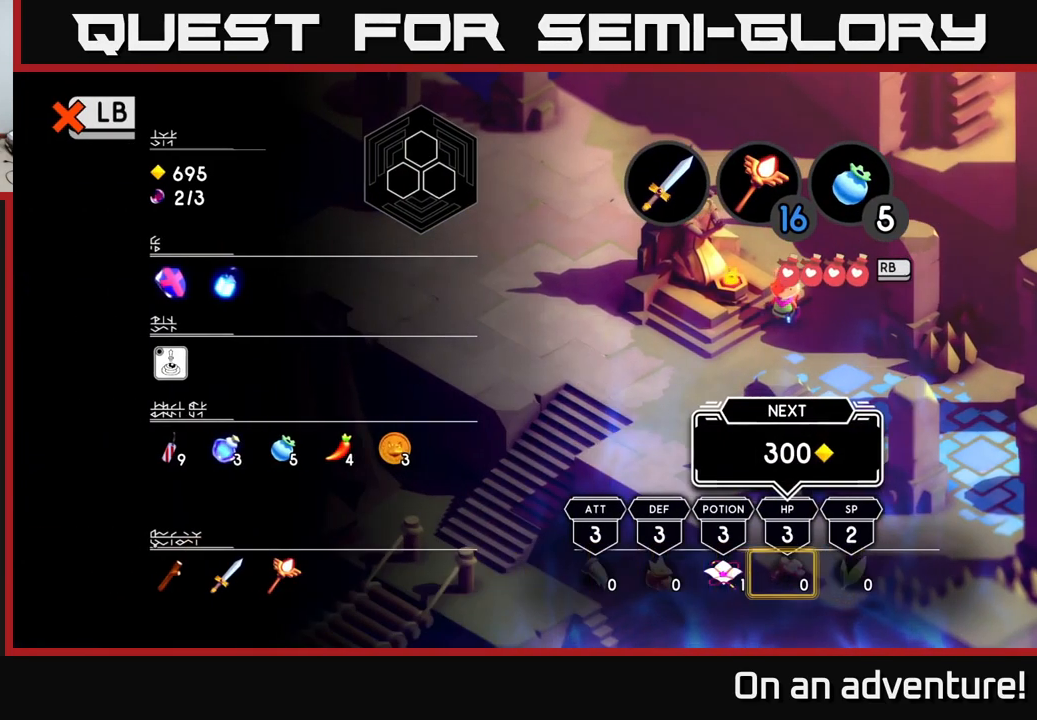
{"buttons": [], "left_stick": "center", "right_stick": "center", "events": []}
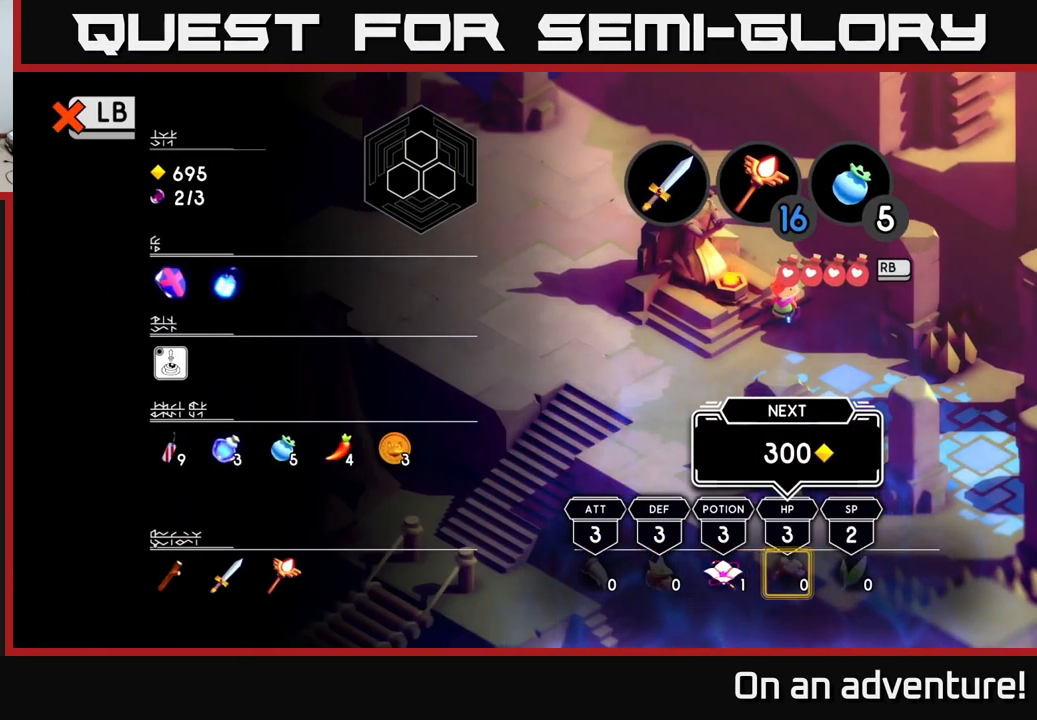
{"buttons": [], "left_stick": "center", "right_stick": "center", "events": []}
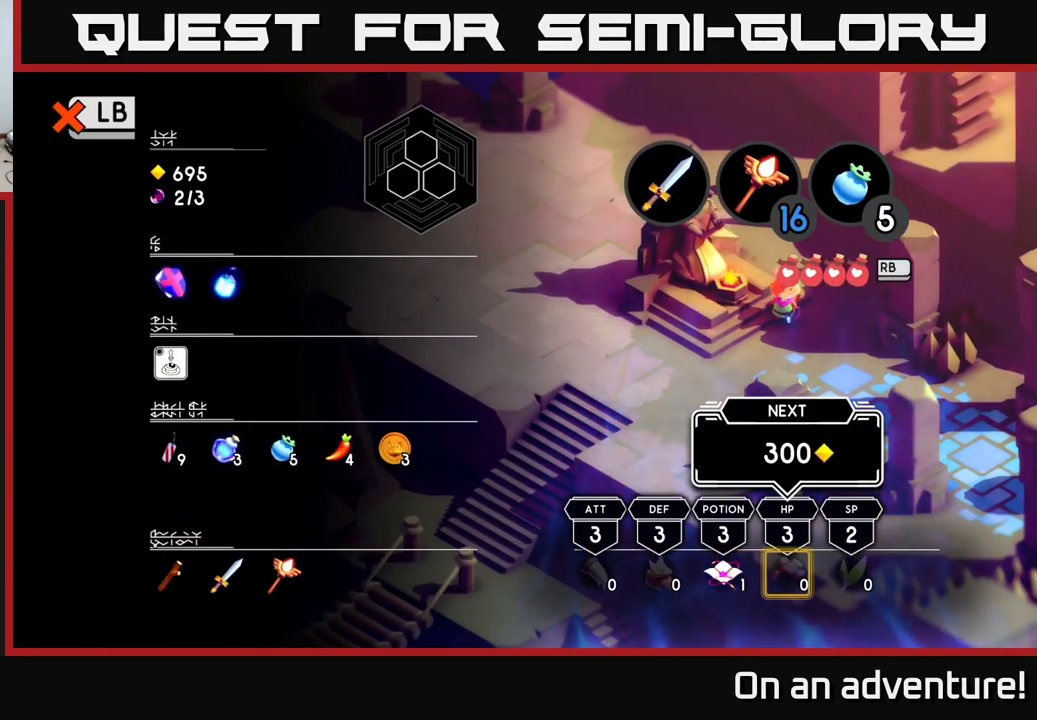
{"buttons": [], "left_stick": "center", "right_stick": "center", "events": []}
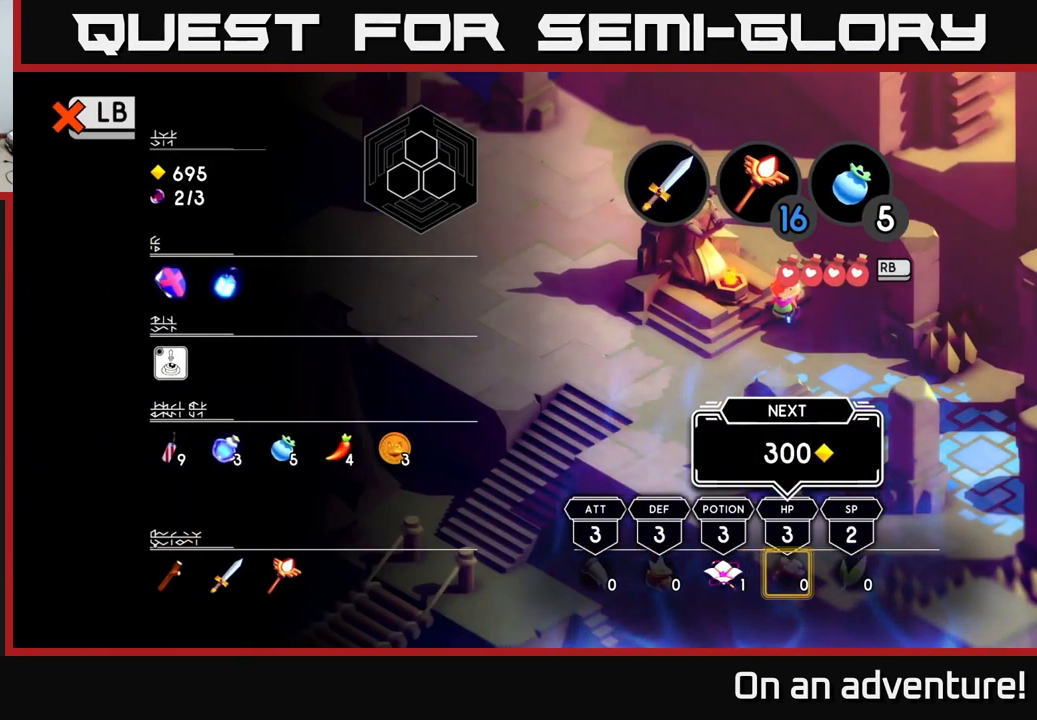
{"buttons": ["L1"], "left_stick": "center", "right_stick": "center", "events": [[467, "L1", "down"]]}
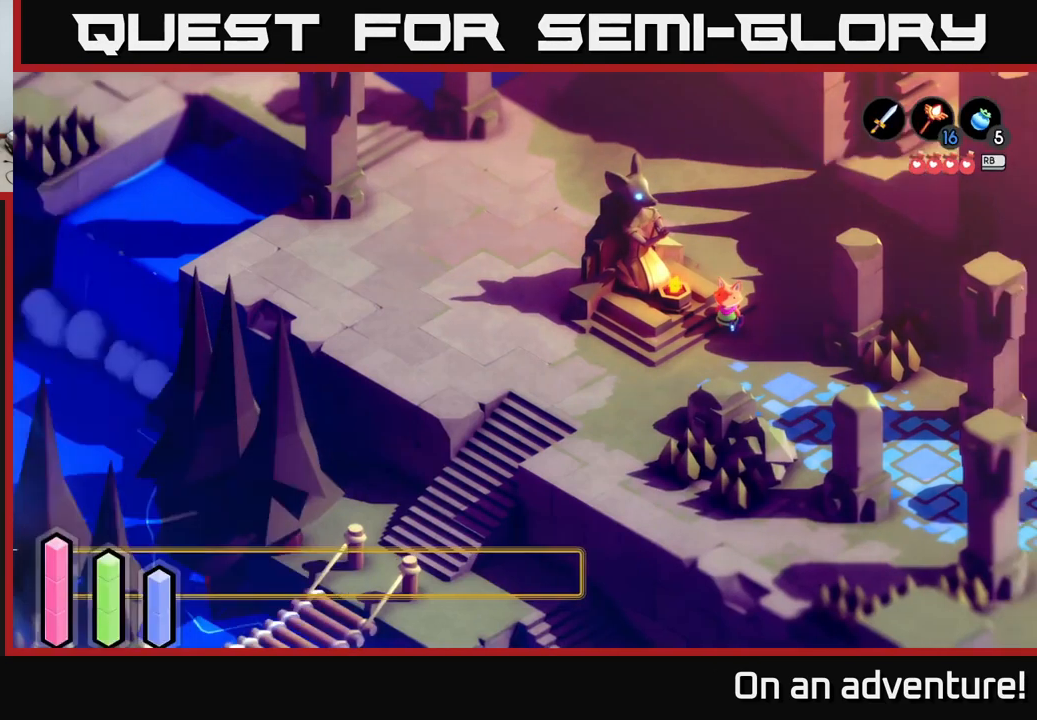
{"buttons": [], "left_stick": "right", "right_stick": "center", "events": [[117, "L1", "up"], [451, "left_stick", "right"]]}
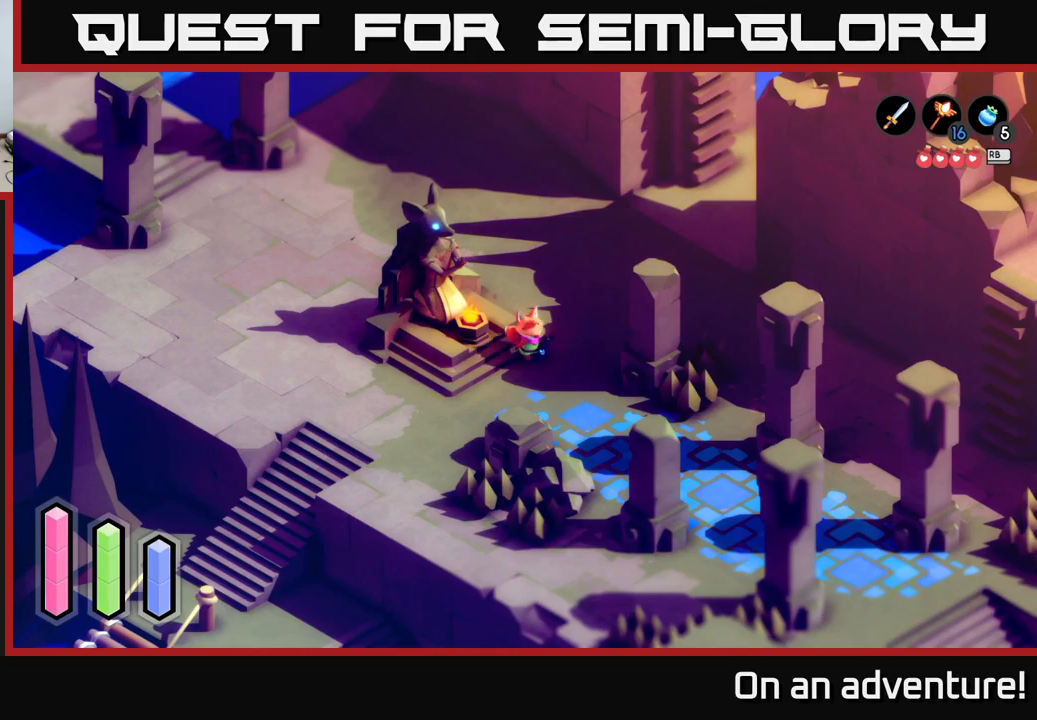
{"buttons": [], "left_stick": "right", "right_stick": "center", "events": []}
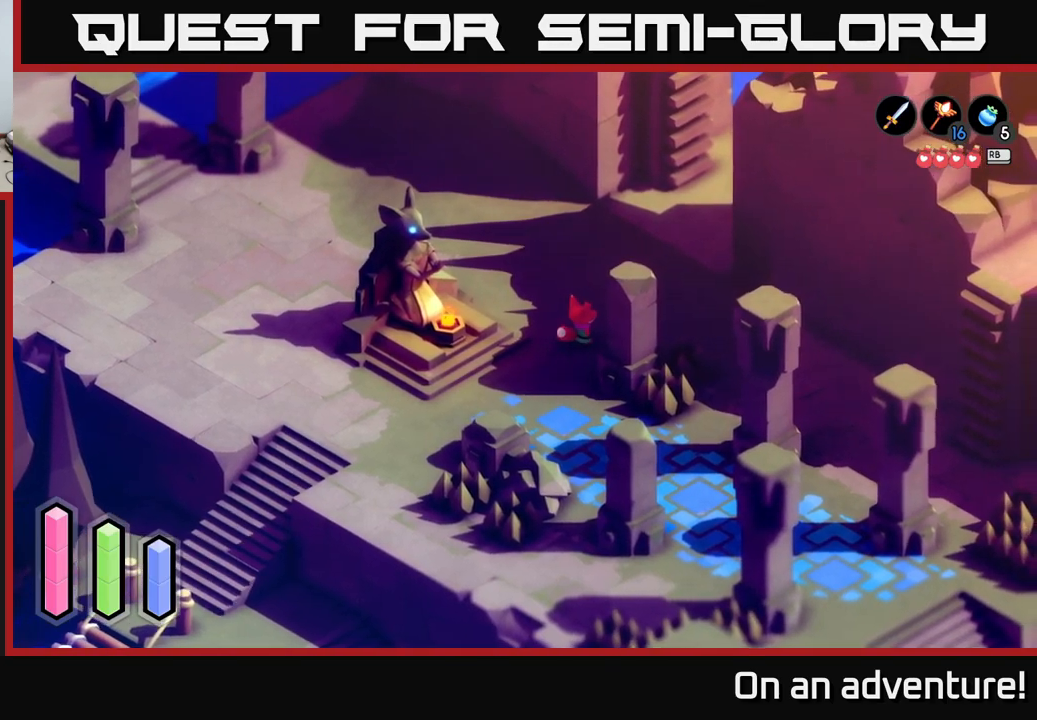
{"buttons": [], "left_stick": "down-right", "right_stick": "center", "events": [[333, "left_stick", "down-right"]]}
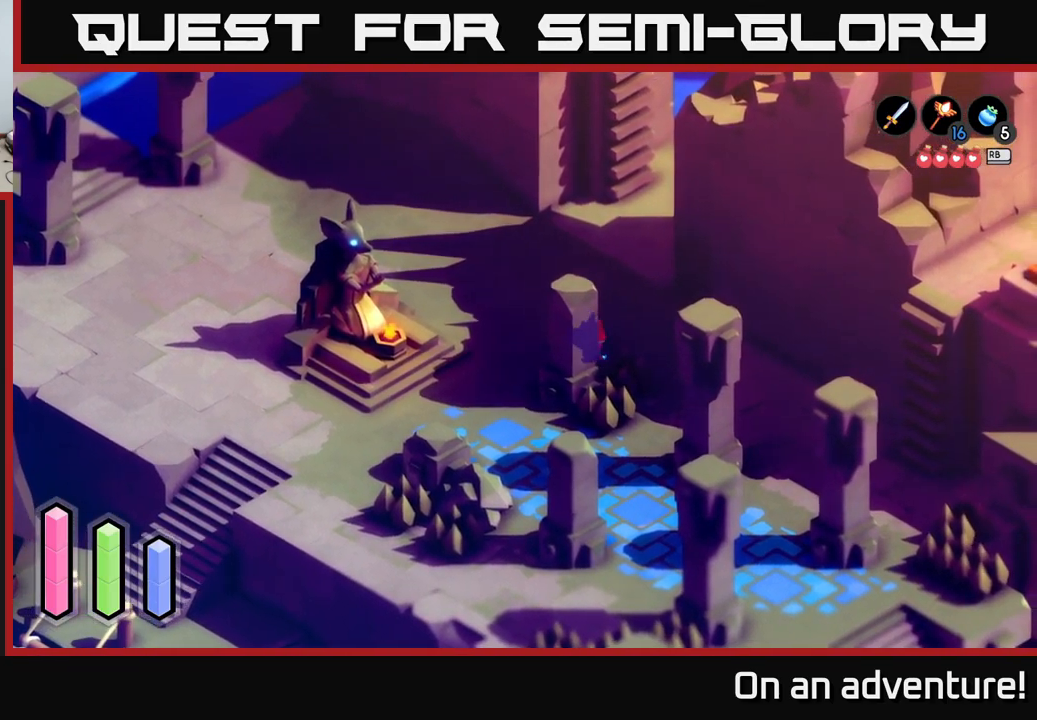
{"buttons": [], "left_stick": "down", "right_stick": "center", "events": [[383, "left_stick", "down"]]}
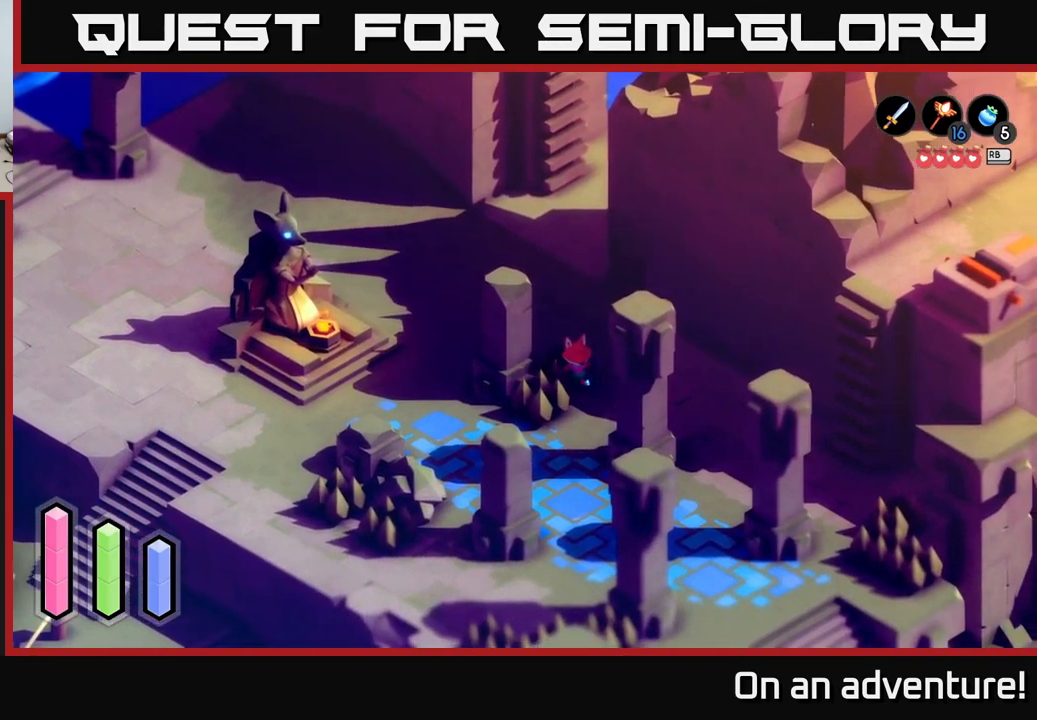
{"buttons": [], "left_stick": "center", "right_stick": "center", "events": [[83, "left_stick", "center"]]}
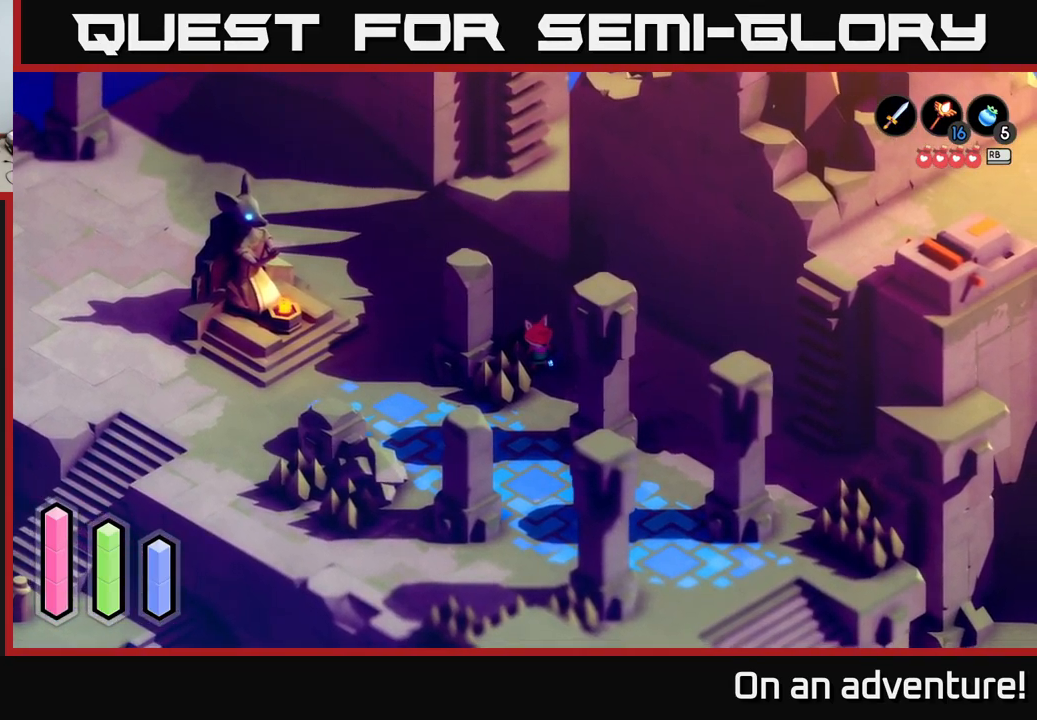
{"buttons": [], "left_stick": "center", "right_stick": "center", "events": []}
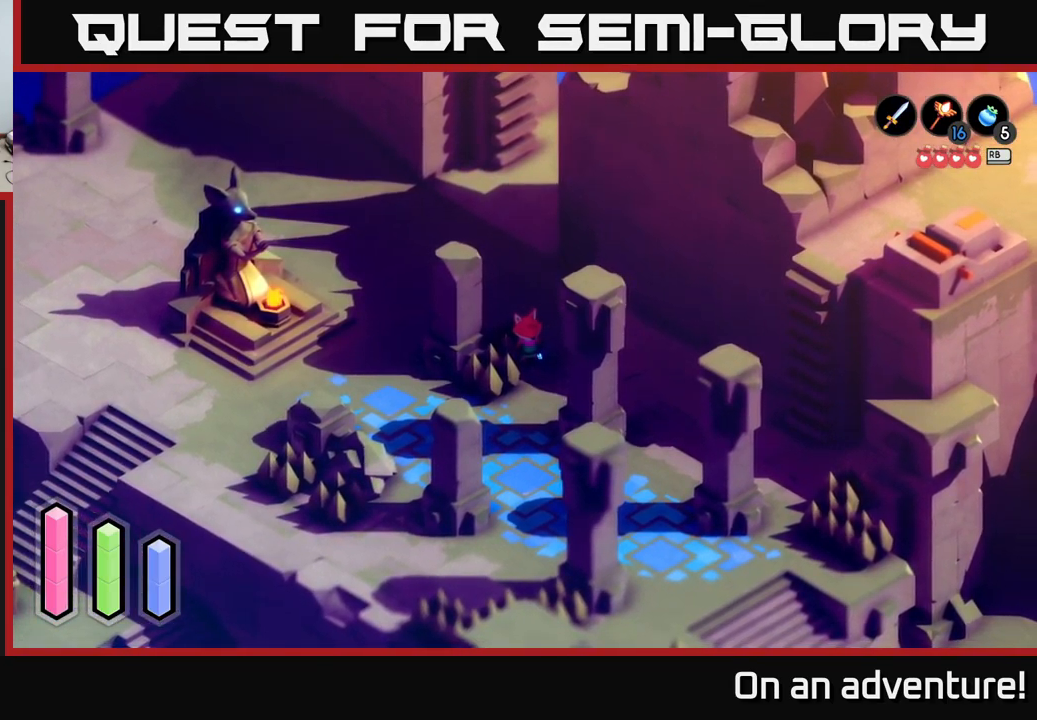
{"buttons": [], "left_stick": "down-right", "right_stick": "center", "events": [[450, "left_stick", "down-right"]]}
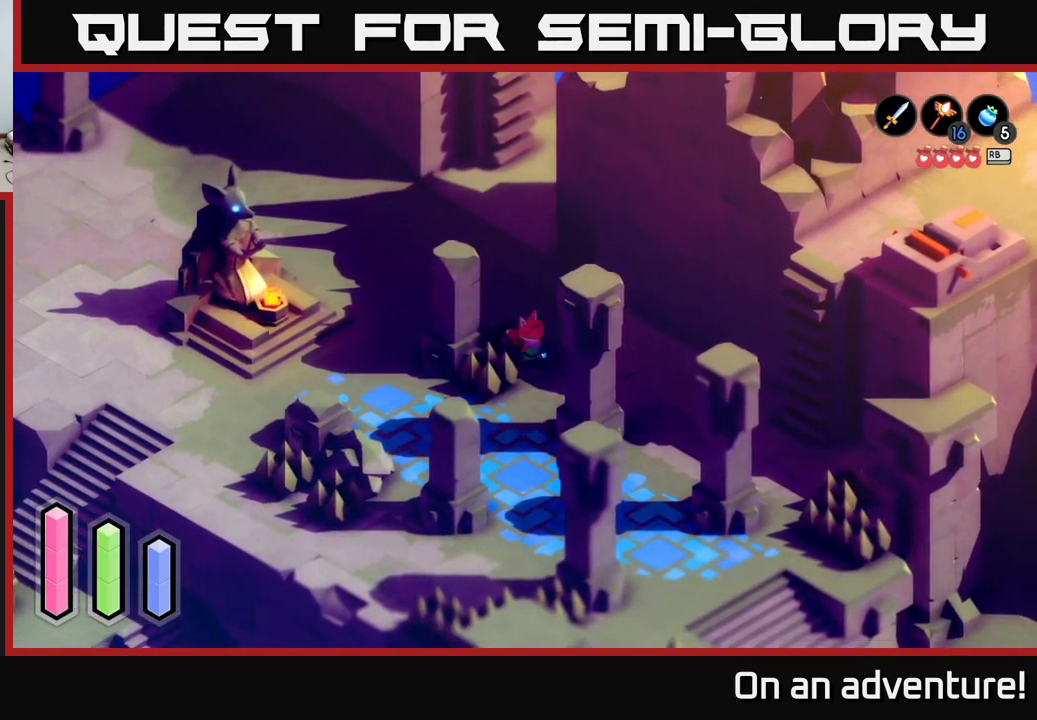
{"buttons": ["A"], "left_stick": "down-right", "right_stick": "center", "events": [[83, "A", "down"]]}
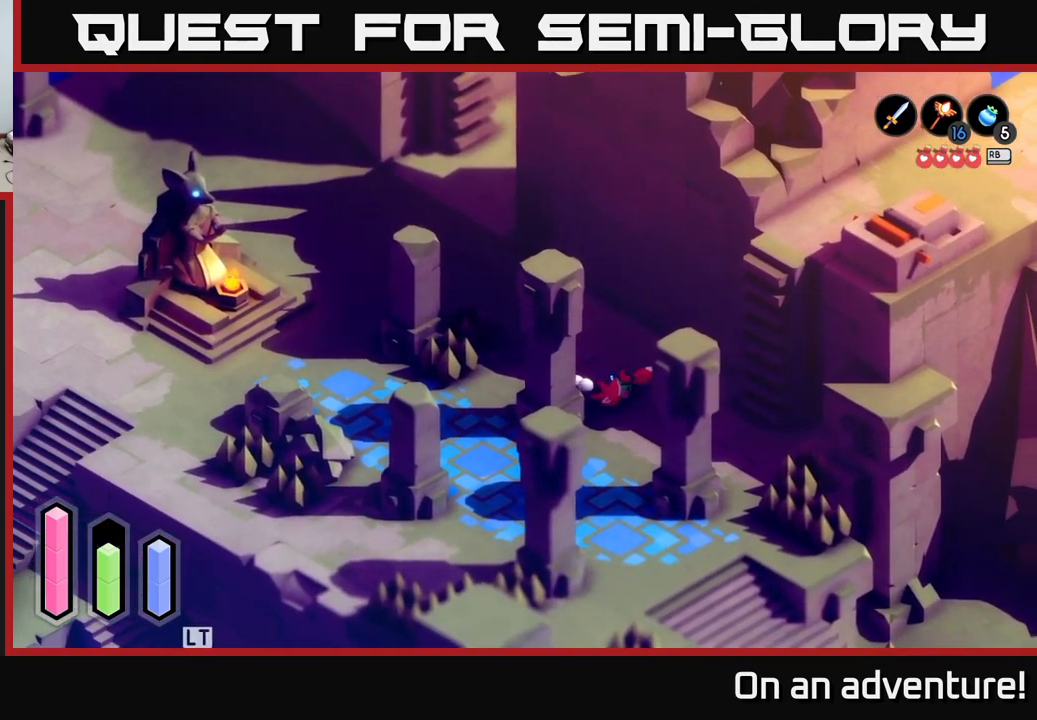
{"buttons": ["A"], "left_stick": "center", "right_stick": "center", "events": [[83, "left_stick", "down"], [317, "left_stick", "center"]]}
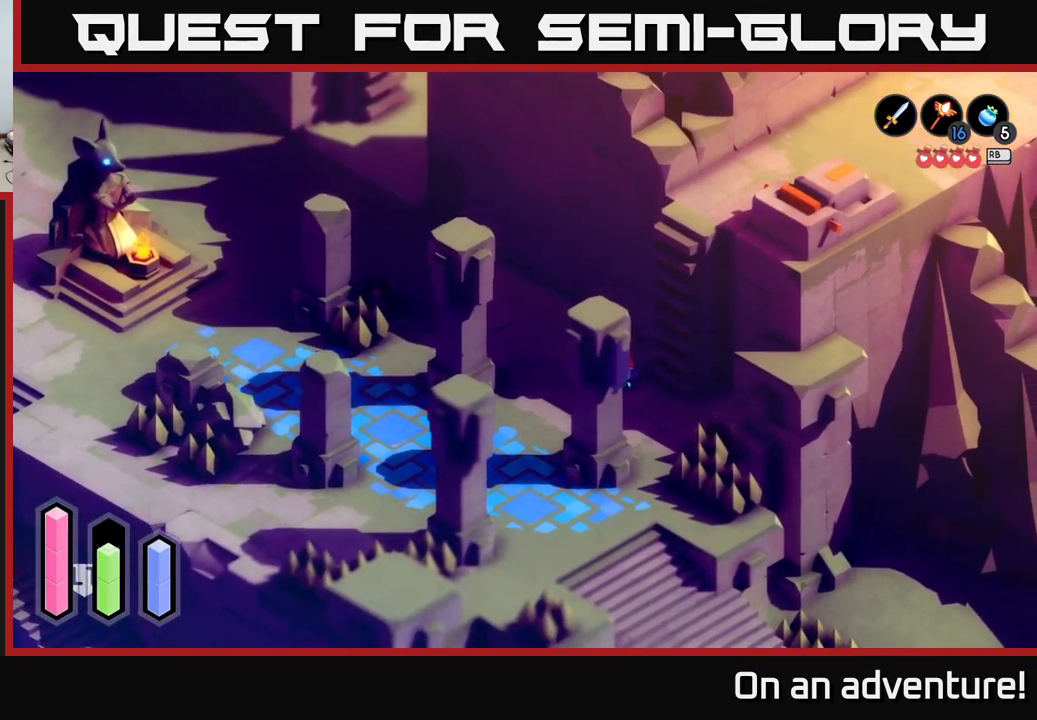
{"buttons": ["A"], "left_stick": "up-right", "right_stick": "center", "events": [[67, "left_stick", "down"], [283, "left_stick", "down-right"], [383, "left_stick", "right"], [483, "left_stick", "up-right"]]}
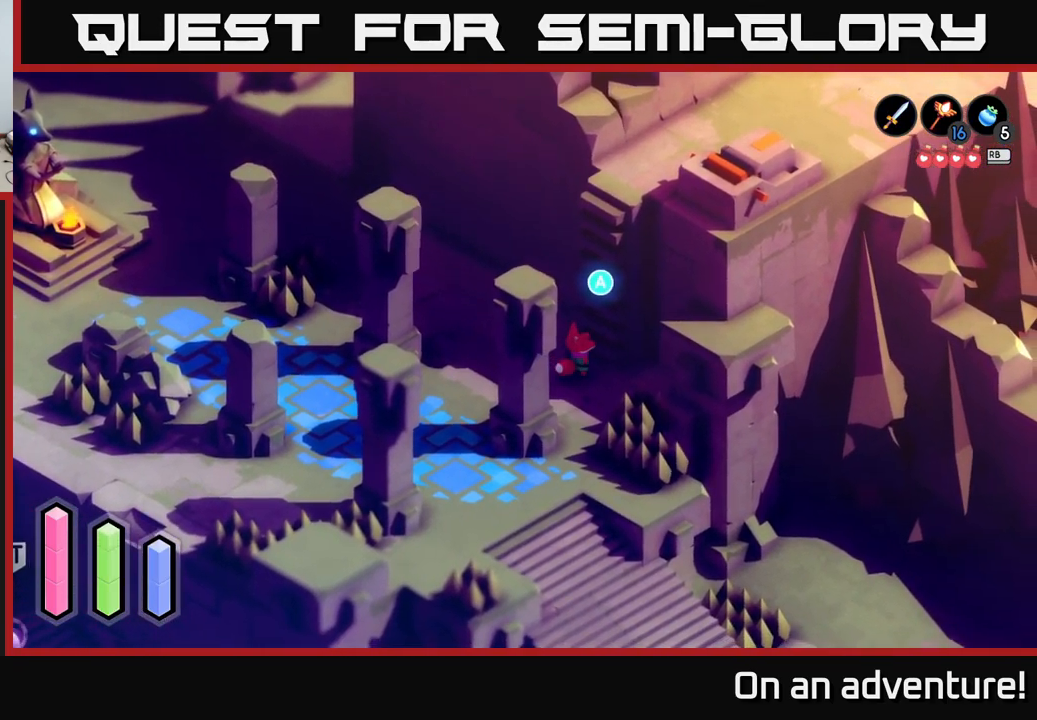
{"buttons": [], "left_stick": "center", "right_stick": "center", "events": [[83, "left_stick", "center"], [100, "A", "up"], [367, "A", "down"], [449, "A", "up"]]}
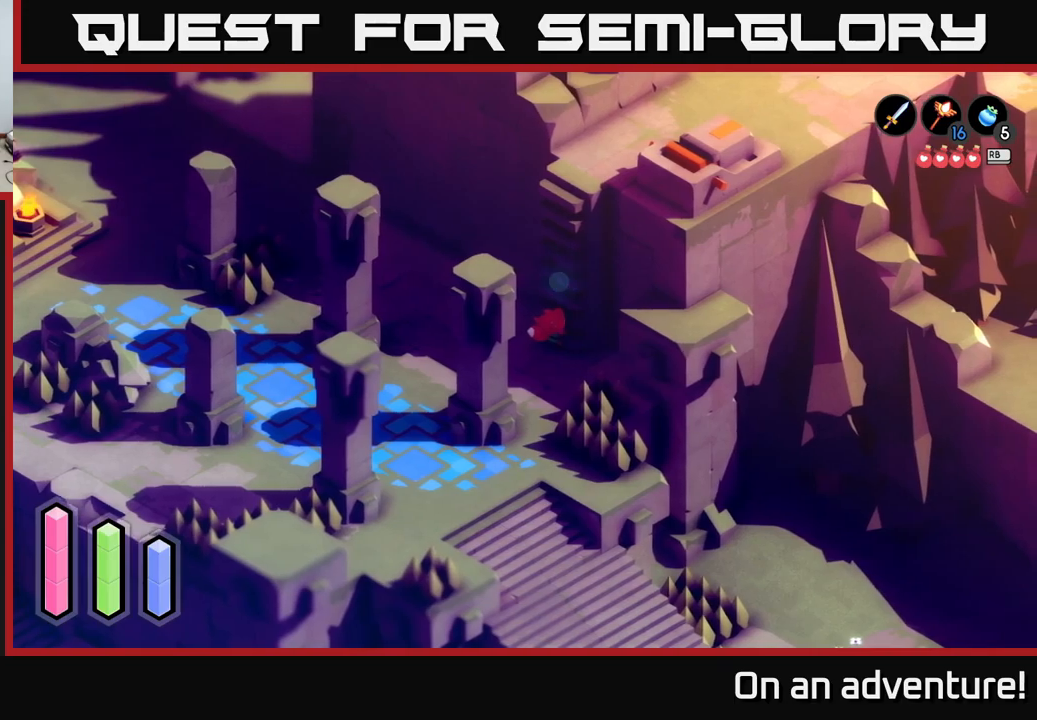
{"buttons": [], "left_stick": "up", "right_stick": "center", "events": [[183, "left_stick", "up"]]}
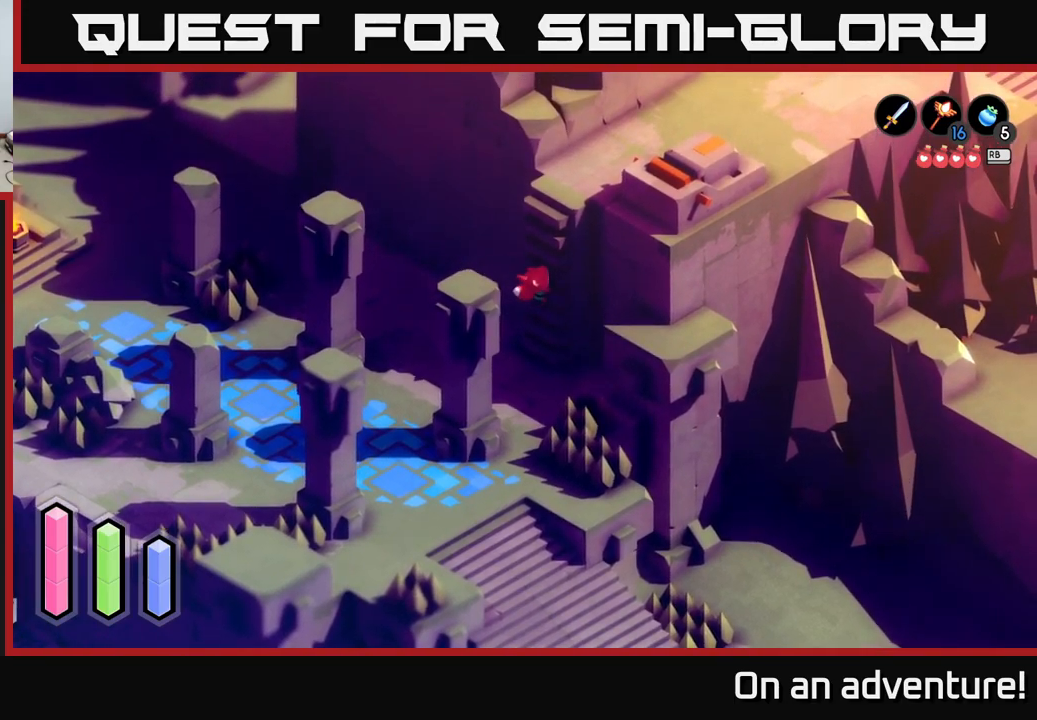
{"buttons": [], "left_stick": "up-right", "right_stick": "center", "events": [[17, "left_stick", "up-right"]]}